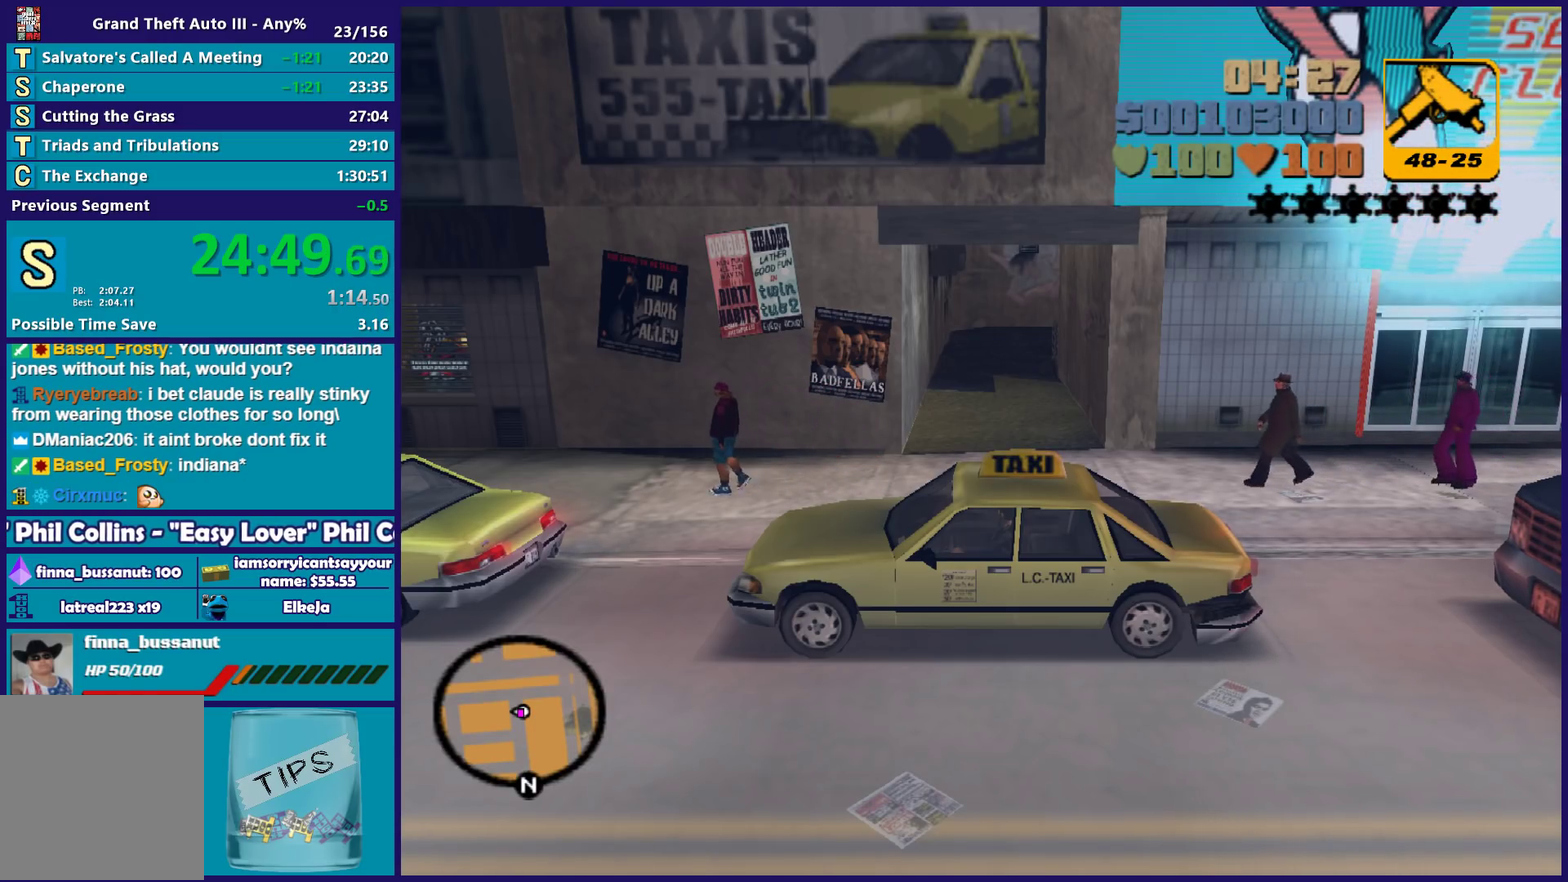
Gameplay with a controller (Xbox layout); each line is a JSON object with the inputs held at the frame after it. "events" lists button and stick changes between this image and that frame as [ms after this image, input, new state], when the widget could be followed in between. Not read: START.
{"buttons": ["R1"], "left_stick": "center", "right_stick": "center", "events": []}
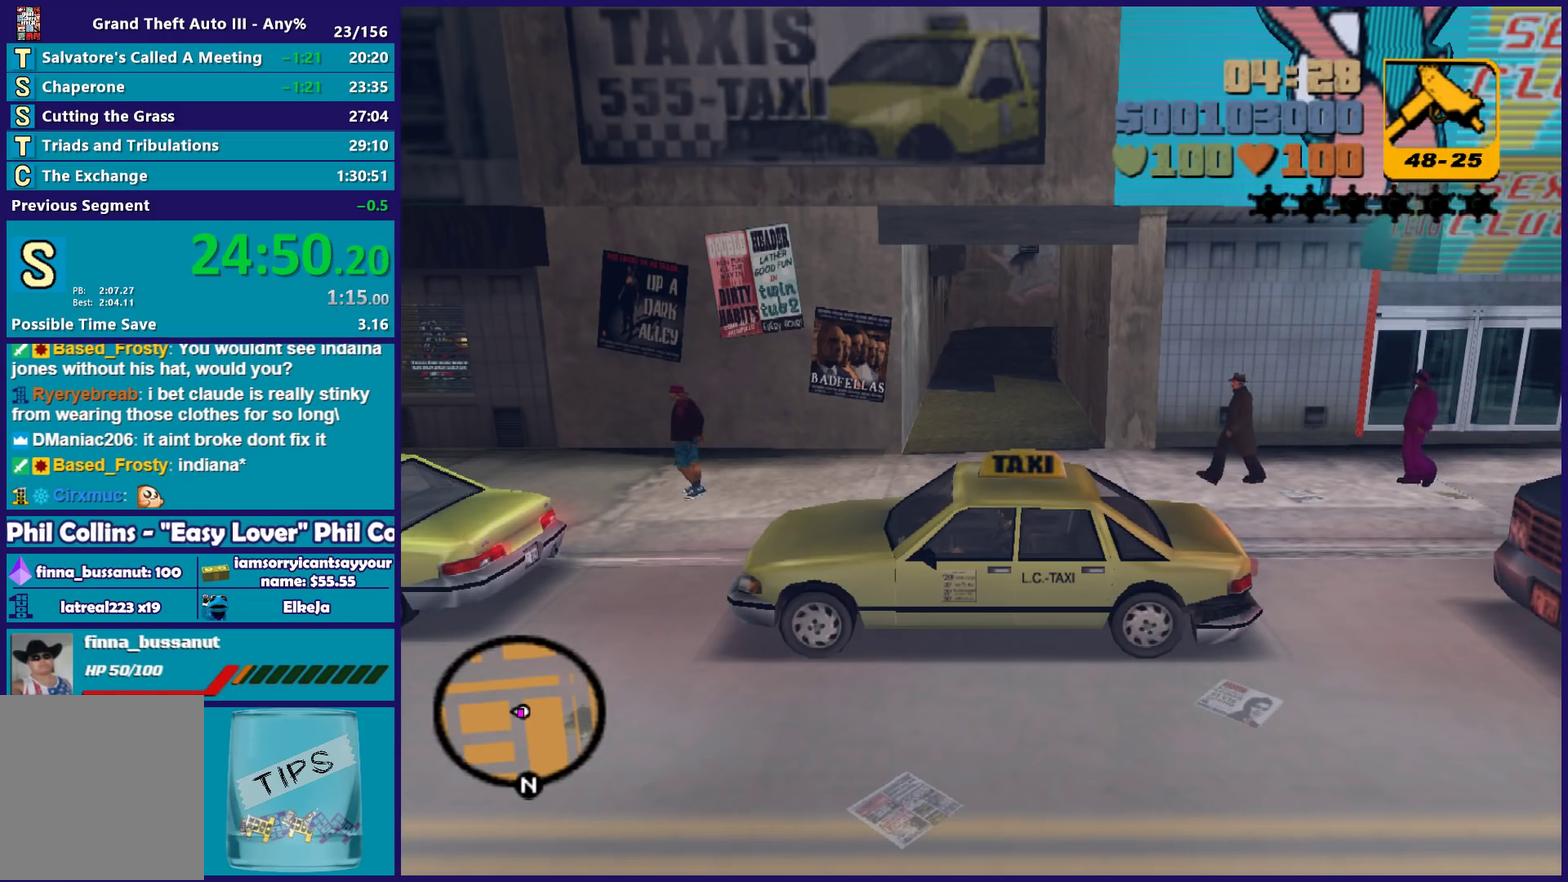
{"buttons": ["R1"], "left_stick": "center", "right_stick": "center", "events": []}
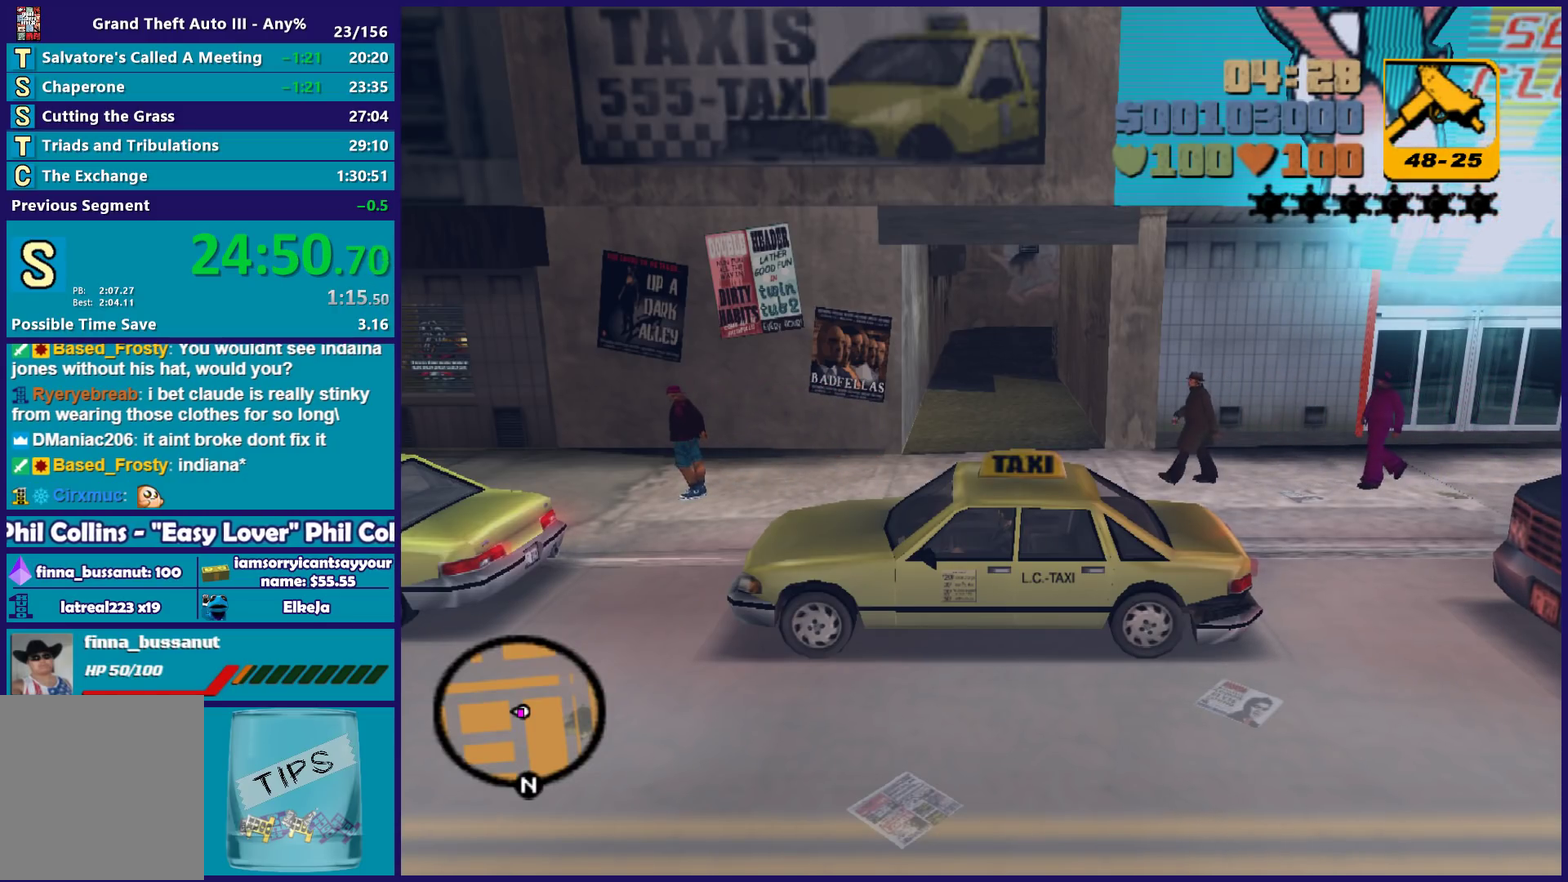
{"buttons": ["R1"], "left_stick": "center", "right_stick": "center", "events": []}
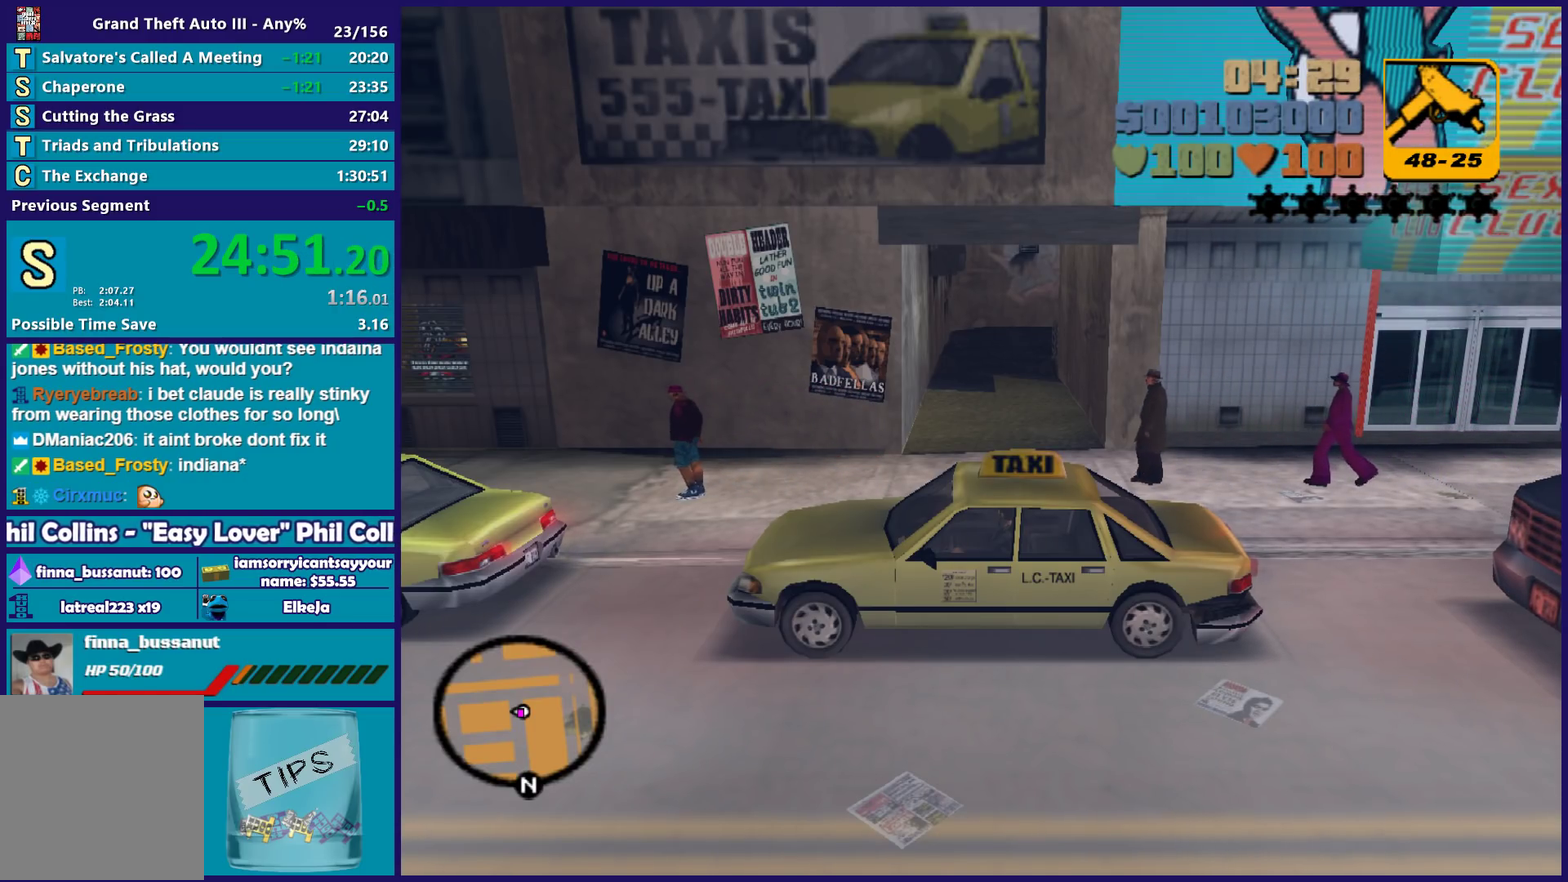
{"buttons": ["R1"], "left_stick": "center", "right_stick": "center", "events": []}
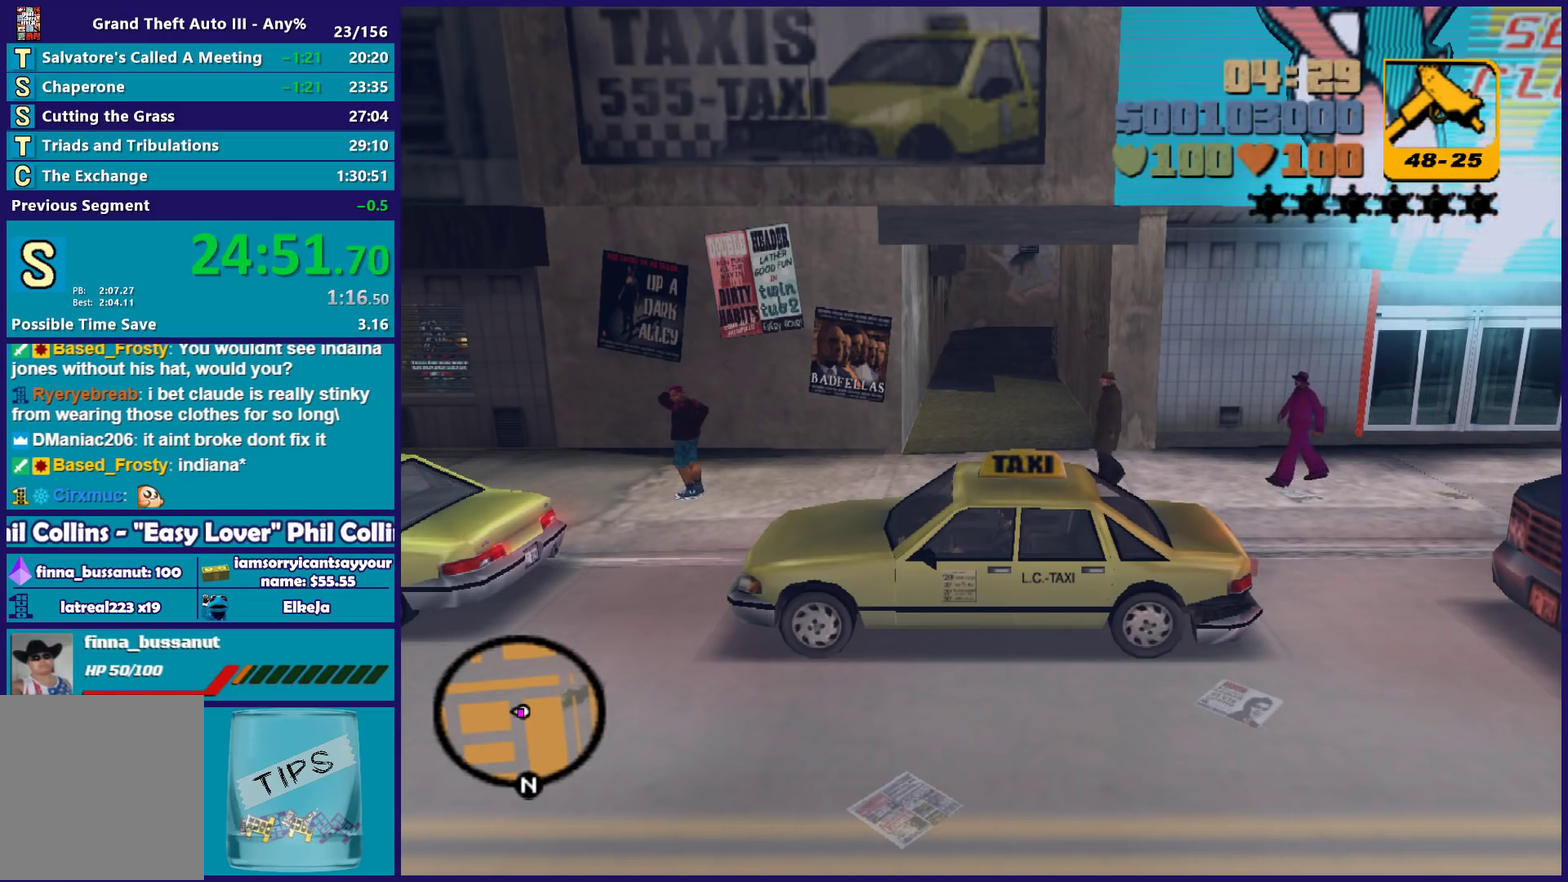
{"buttons": ["R1"], "left_stick": "center", "right_stick": "center", "events": []}
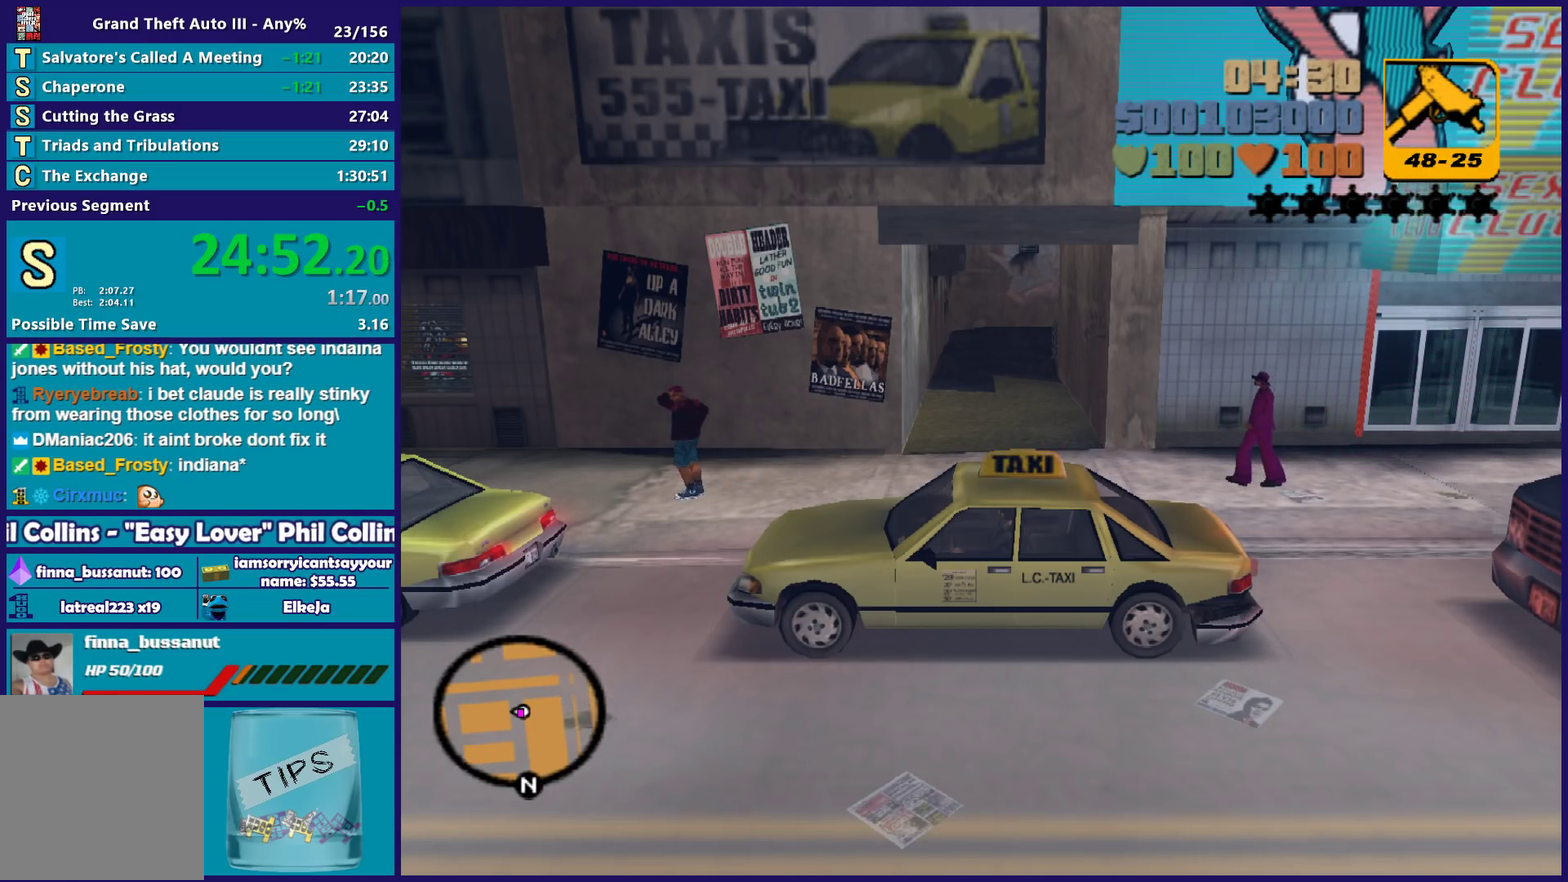
{"buttons": ["R1"], "left_stick": "center", "right_stick": "center", "events": []}
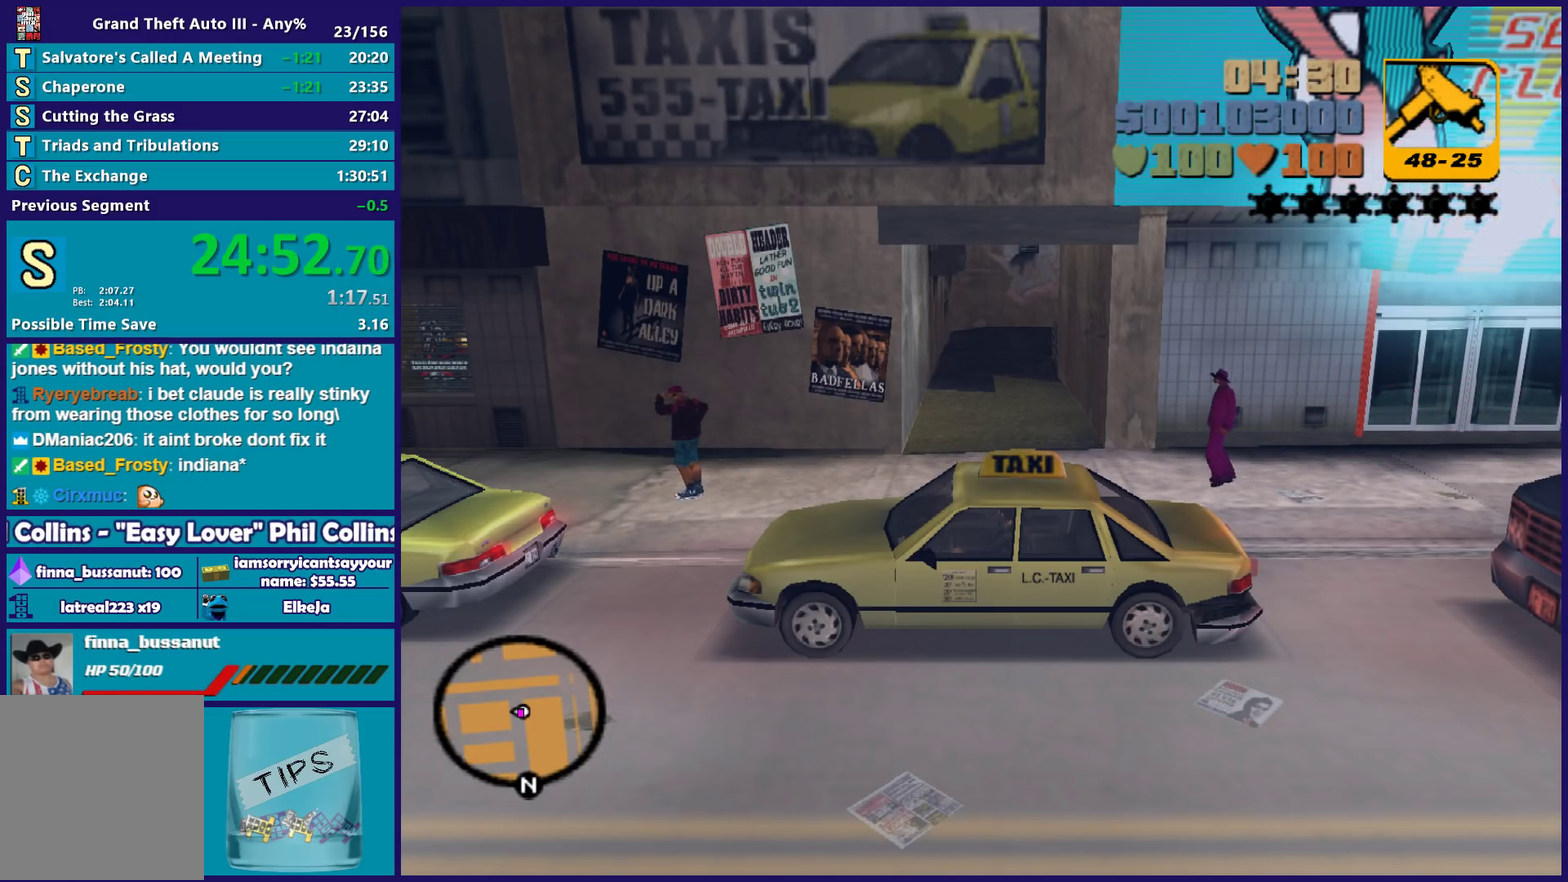
{"buttons": ["R1"], "left_stick": "center", "right_stick": "center", "events": []}
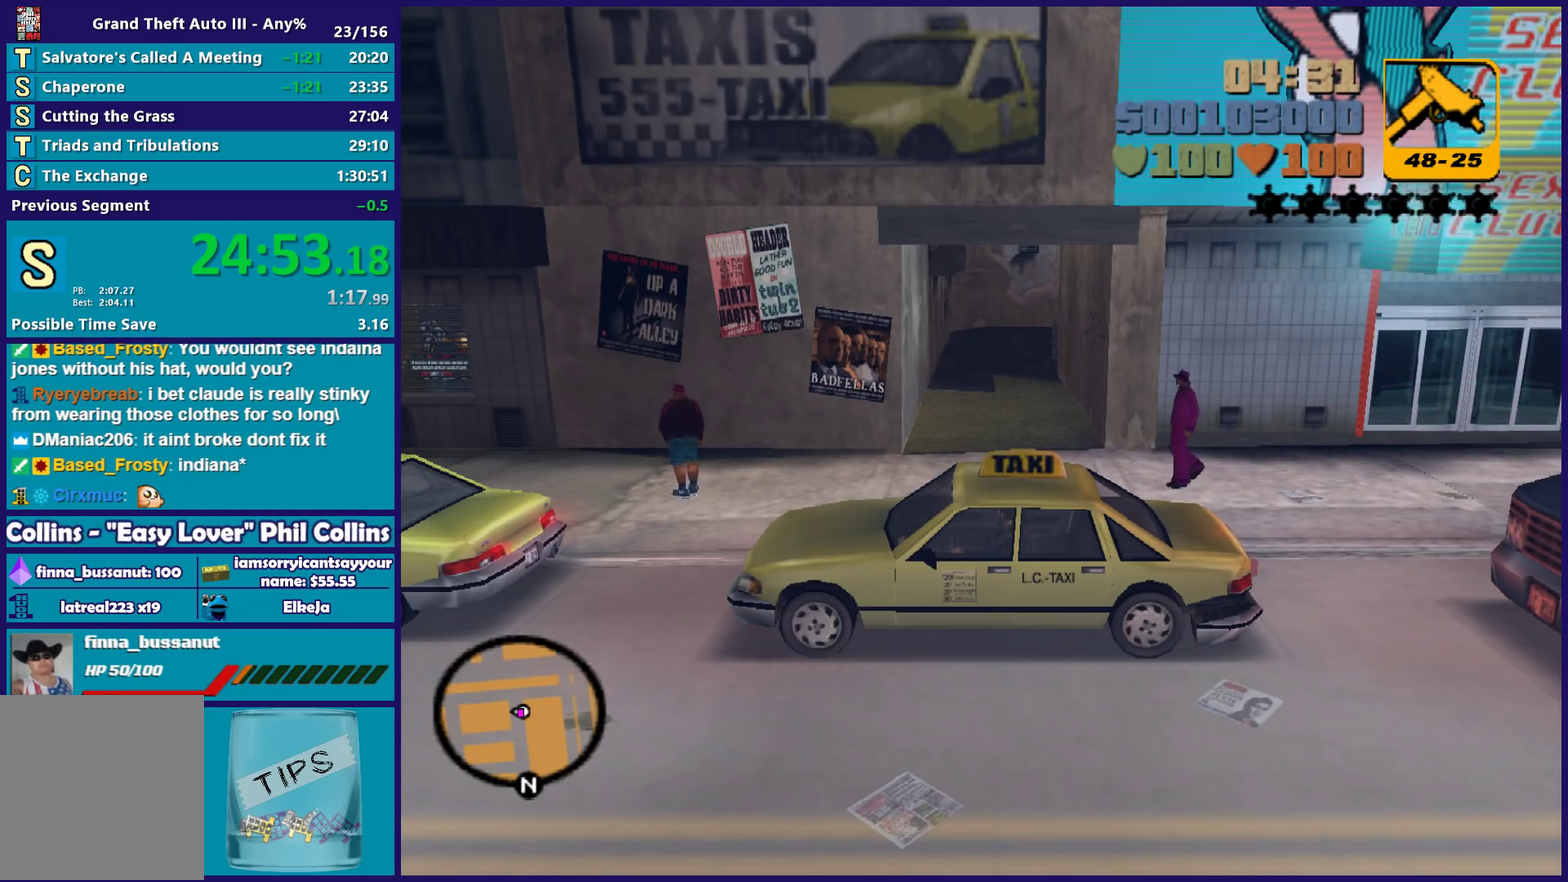
{"buttons": ["R1"], "left_stick": "center", "right_stick": "center", "events": []}
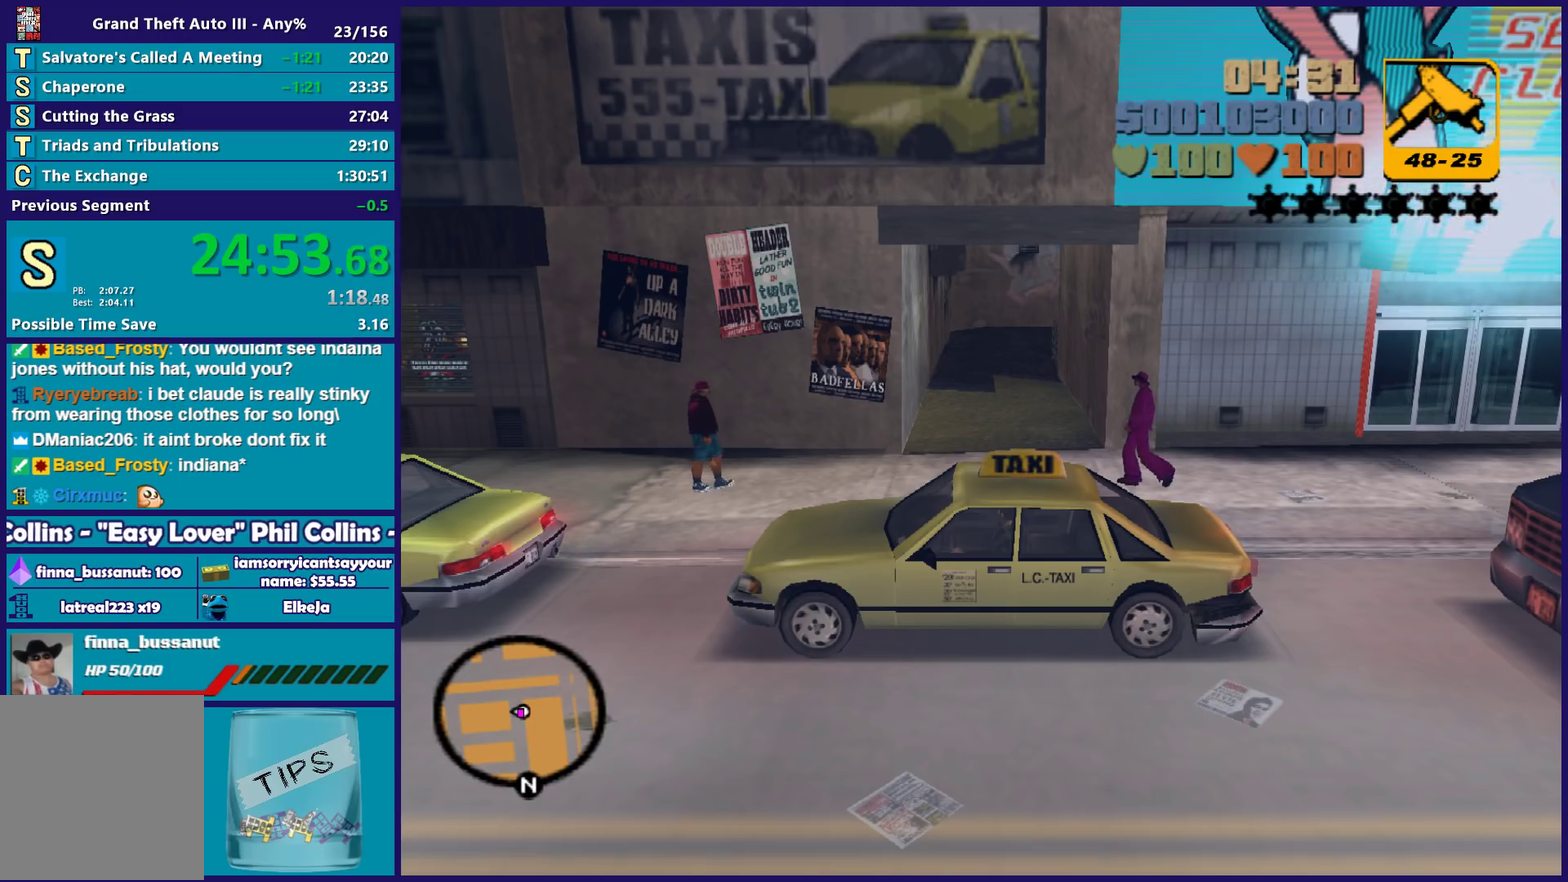
{"buttons": ["R1"], "left_stick": "center", "right_stick": "center", "events": []}
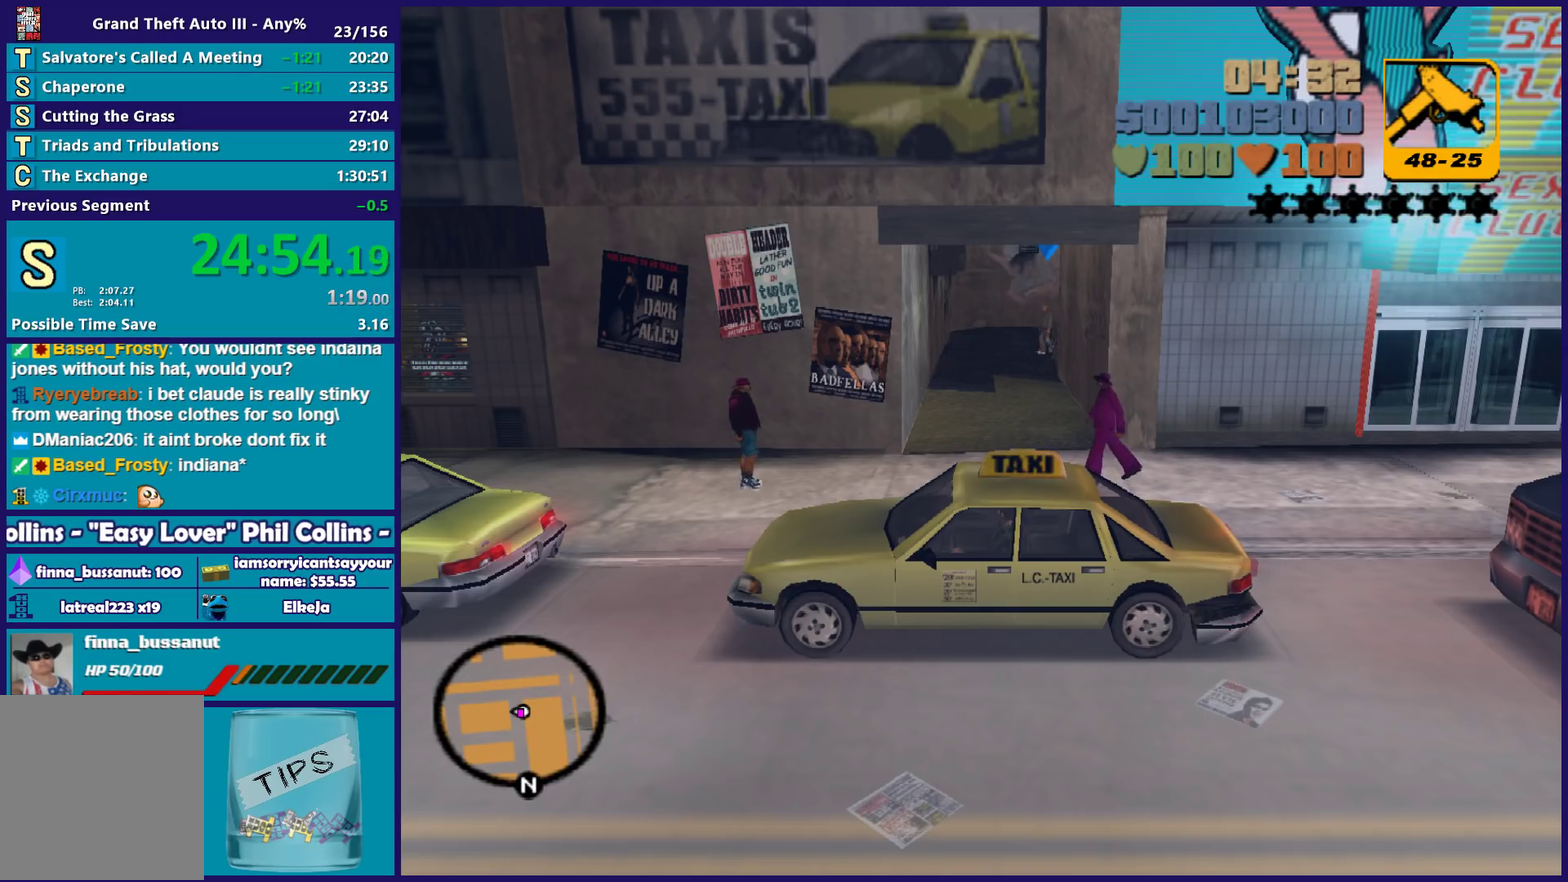
{"buttons": ["R1"], "left_stick": "center", "right_stick": "center", "events": []}
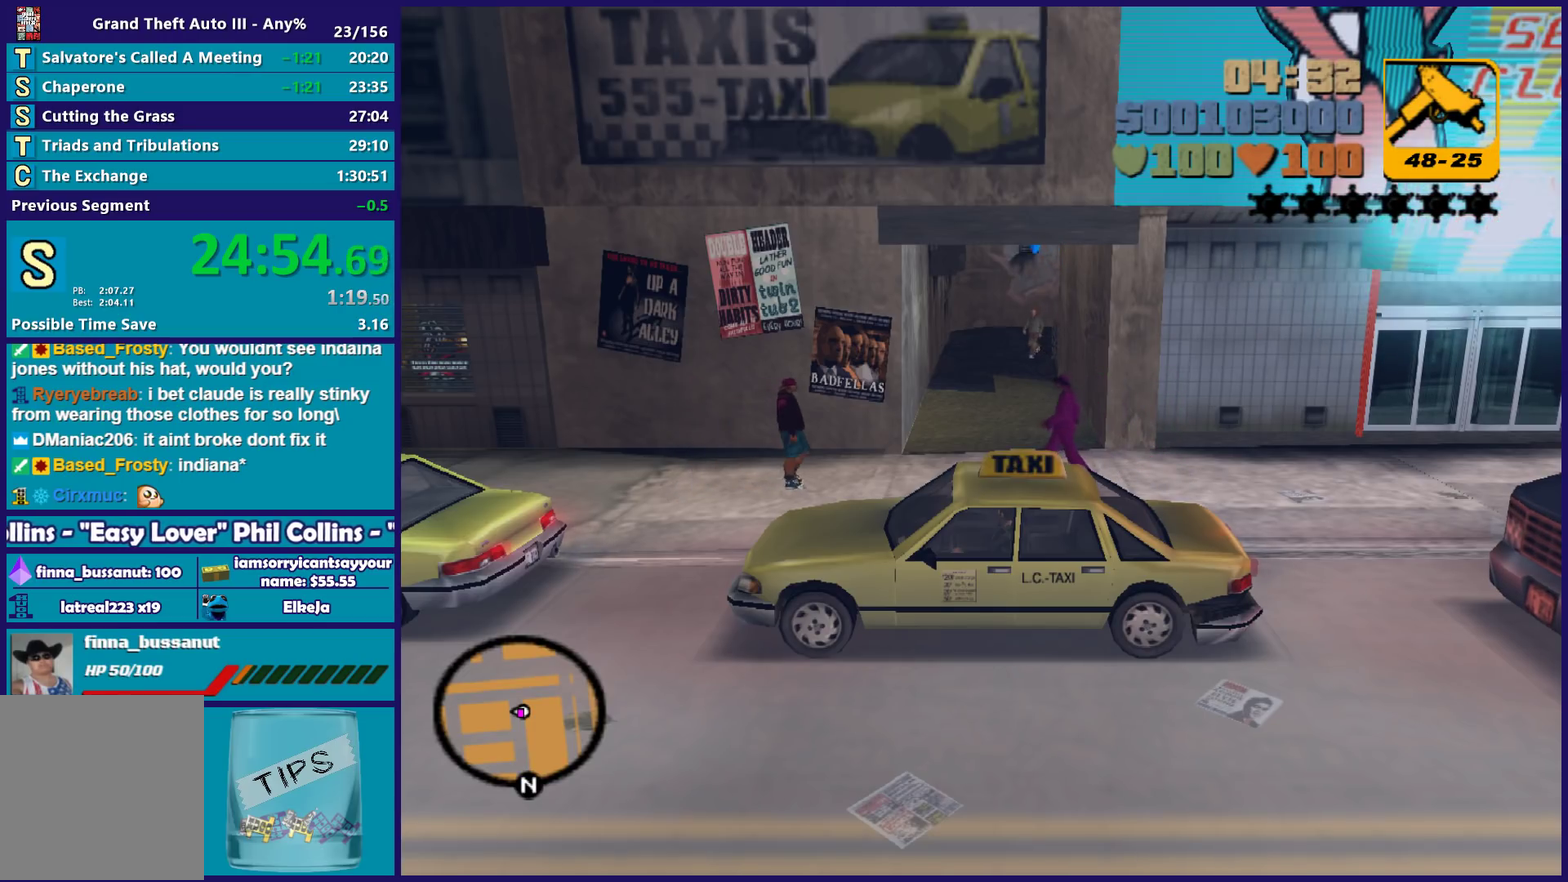
{"buttons": ["R1"], "left_stick": "center", "right_stick": "center", "events": []}
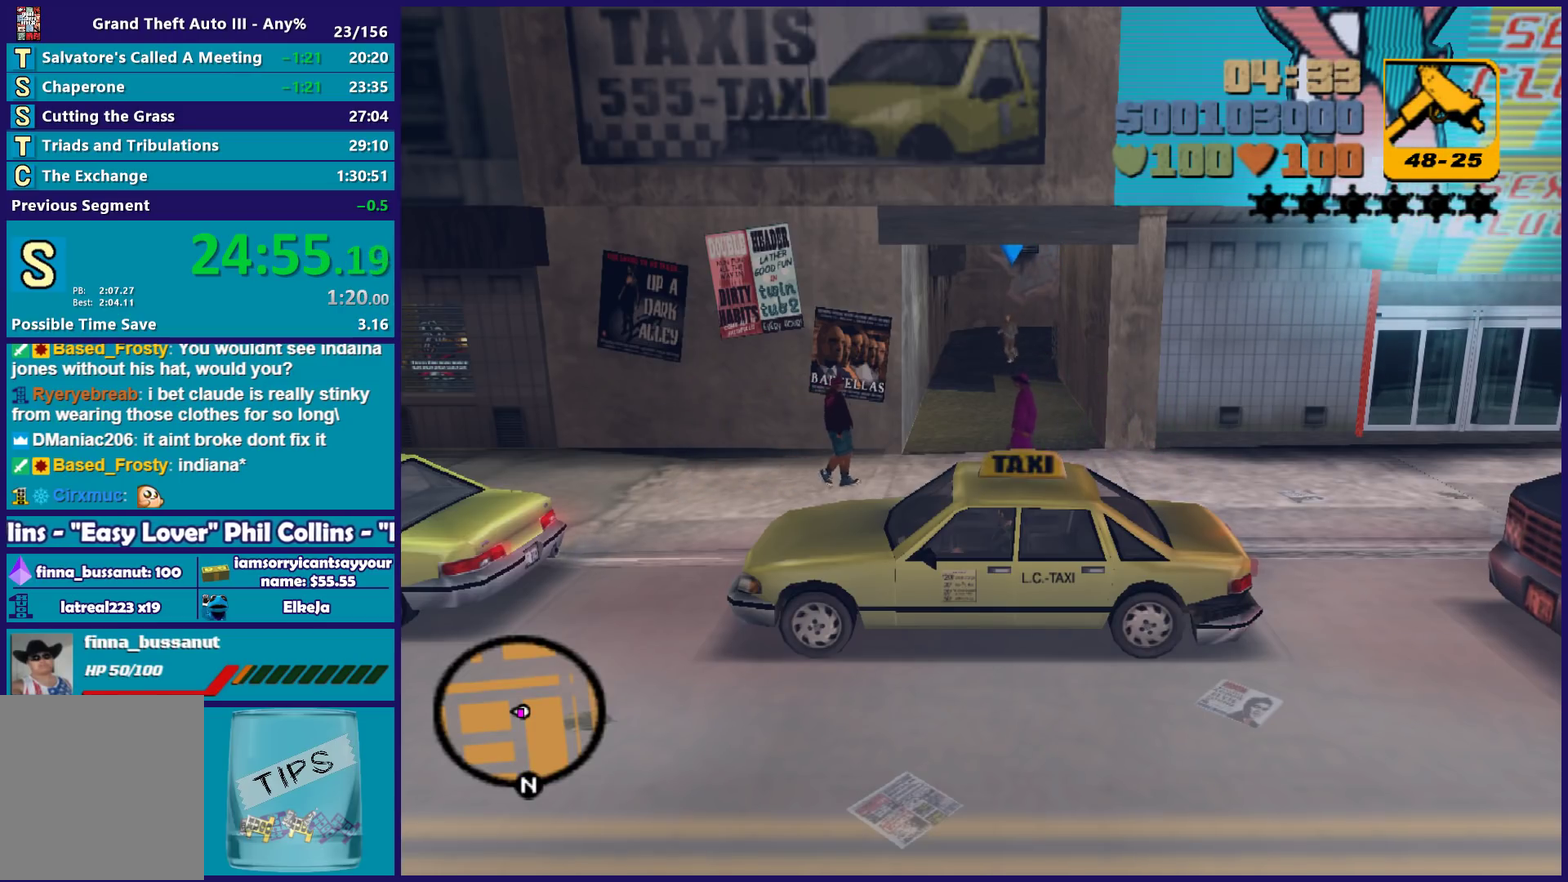
{"buttons": ["R1"], "left_stick": "center", "right_stick": "center", "events": []}
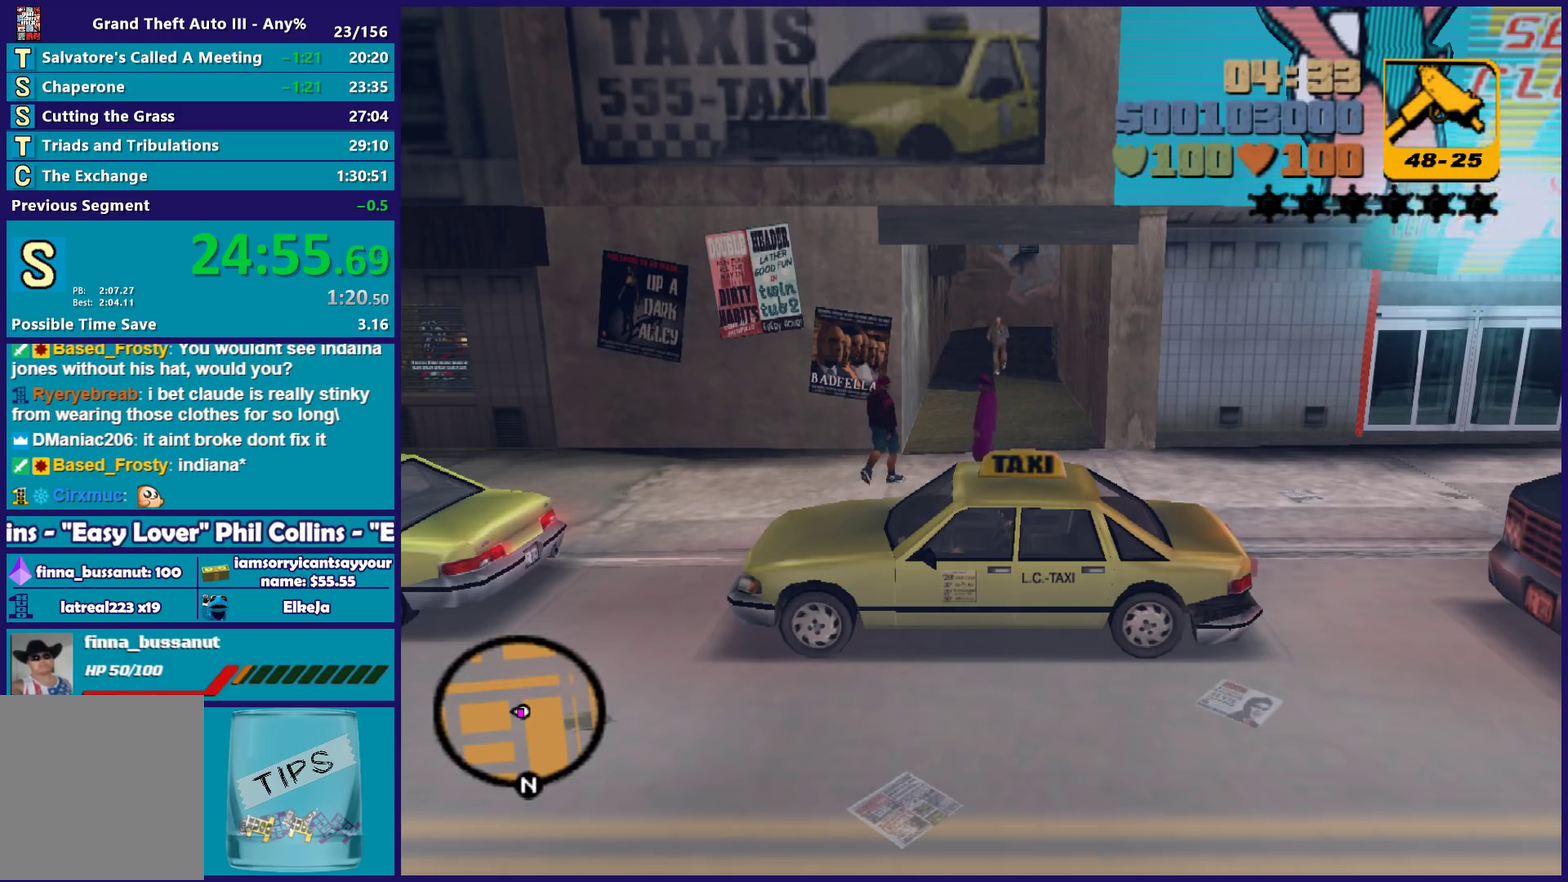
{"buttons": ["R1"], "left_stick": "center", "right_stick": "center", "events": [[33, "DPAD_RIGHT", "down"], [133, "DPAD_RIGHT", "up"], [200, "DPAD_RIGHT", "down"], [300, "DPAD_RIGHT", "up"]]}
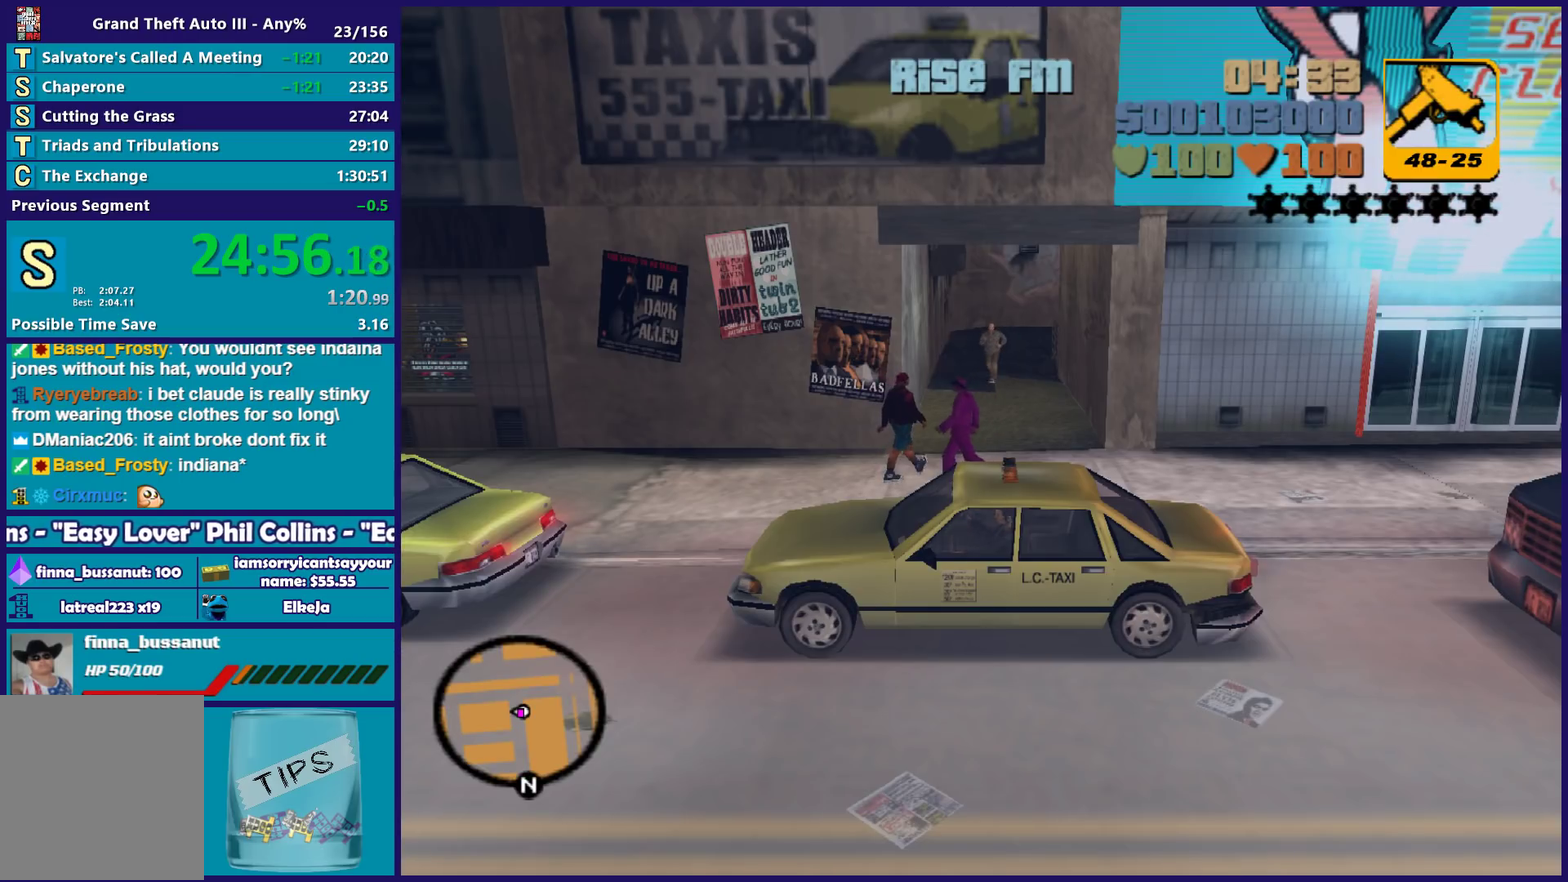
{"buttons": ["R1"], "left_stick": "center", "right_stick": "center", "events": []}
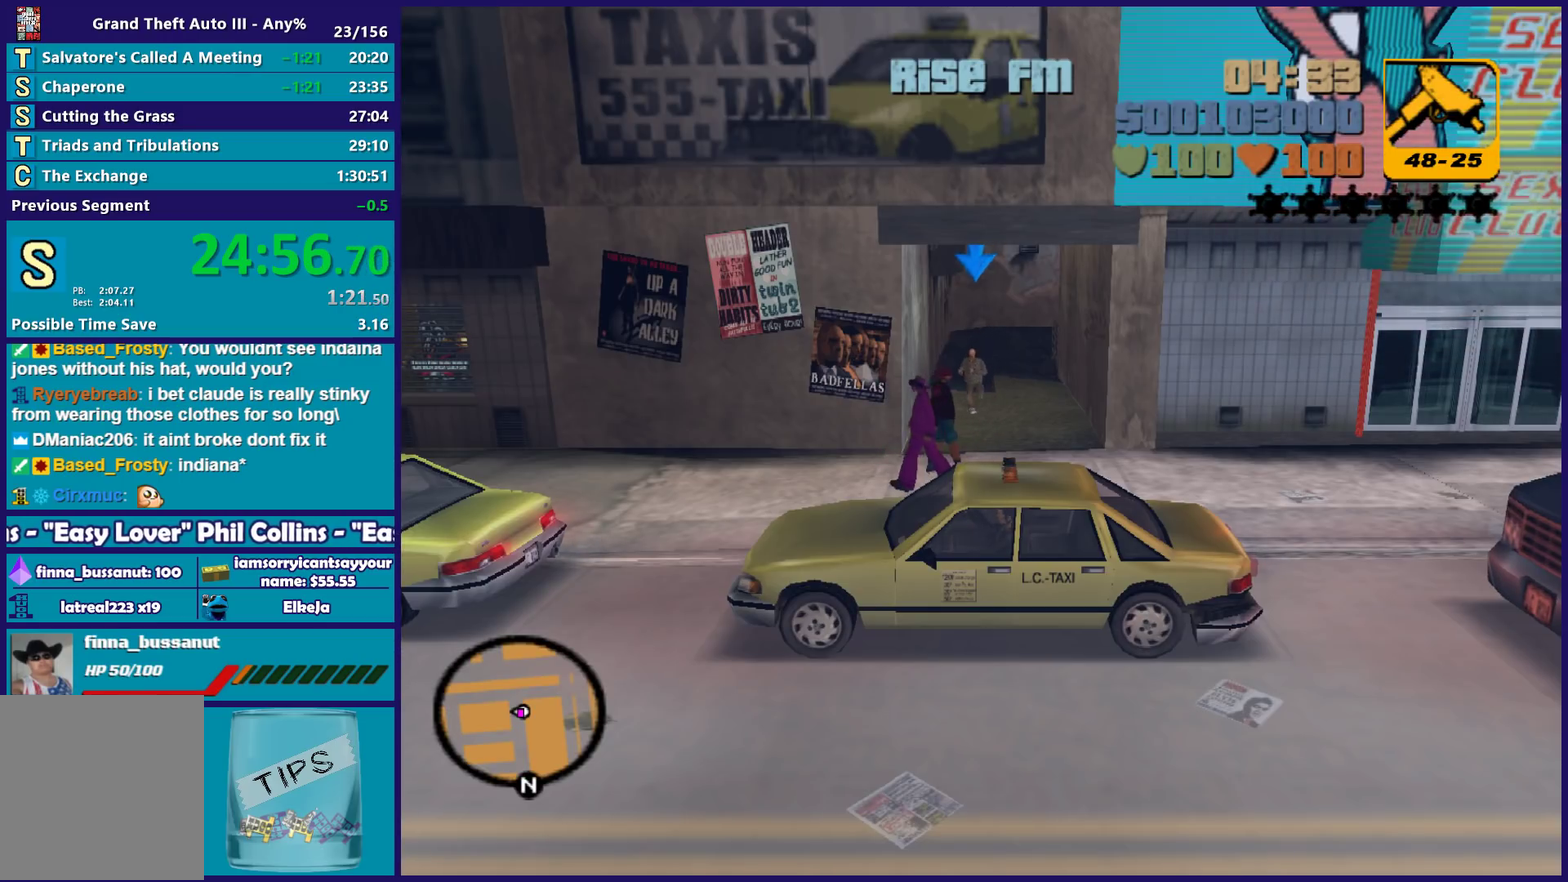
{"buttons": [], "left_stick": "center", "right_stick": "center", "events": [[50, "R1", "up"]]}
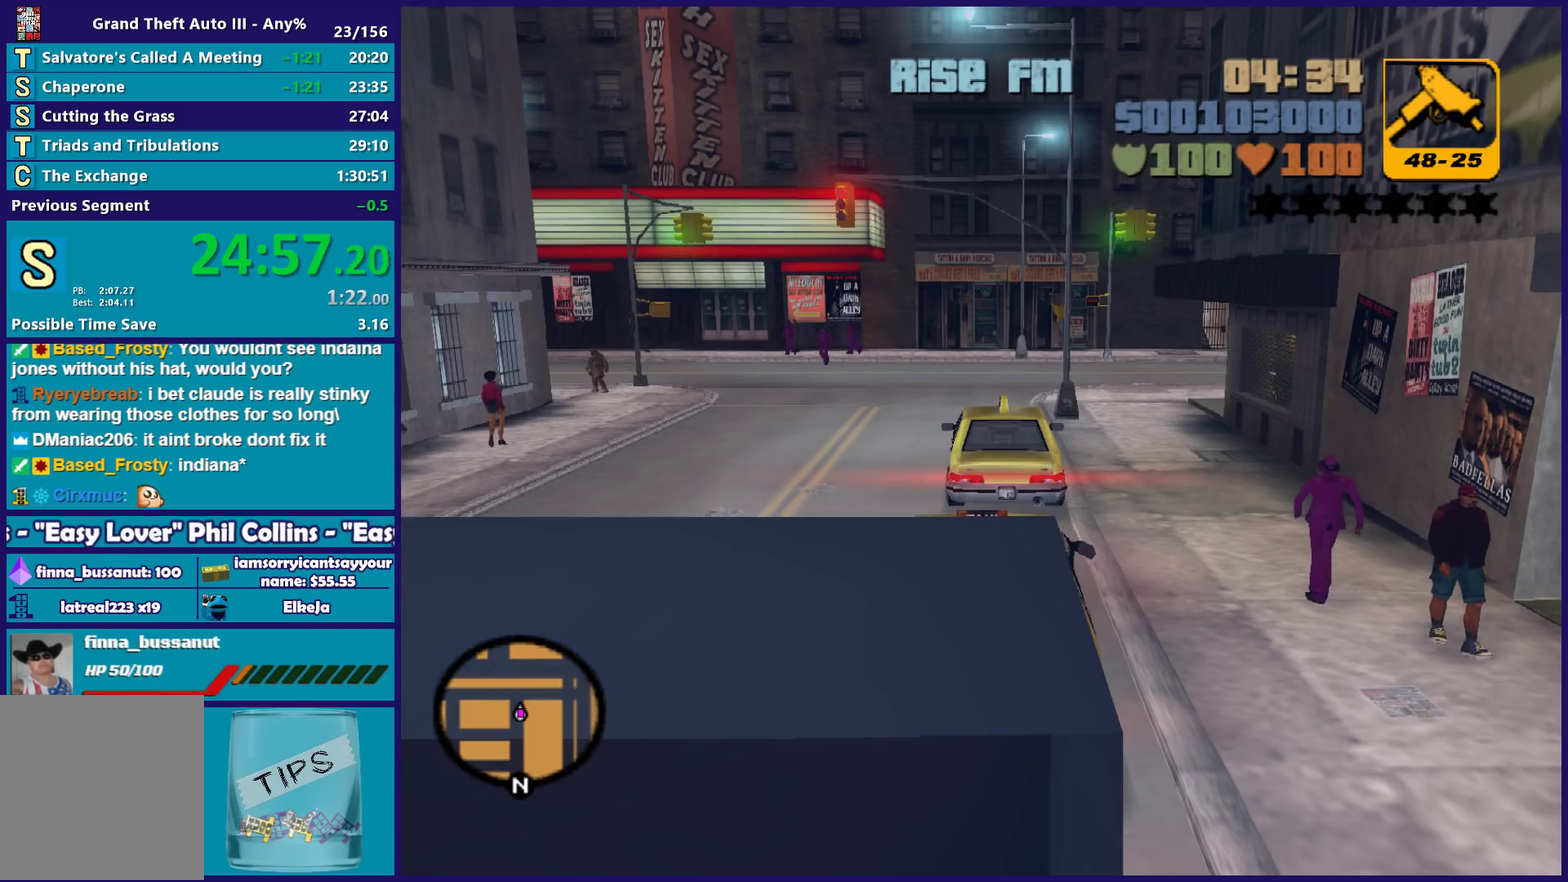
{"buttons": [], "left_stick": "center", "right_stick": "center", "events": []}
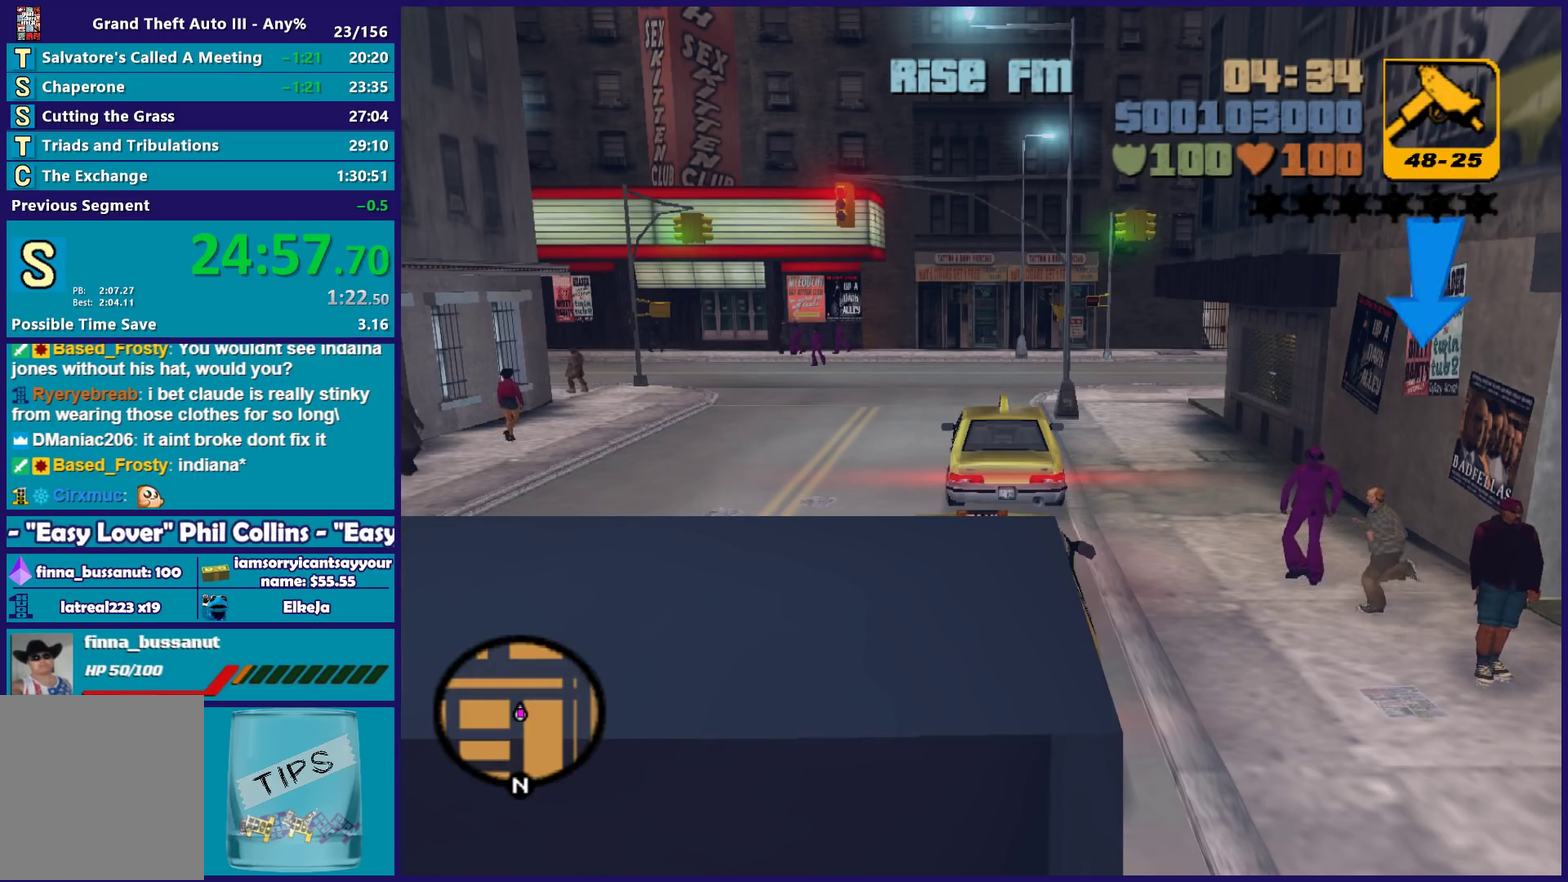
{"buttons": [], "left_stick": "center", "right_stick": "center", "events": []}
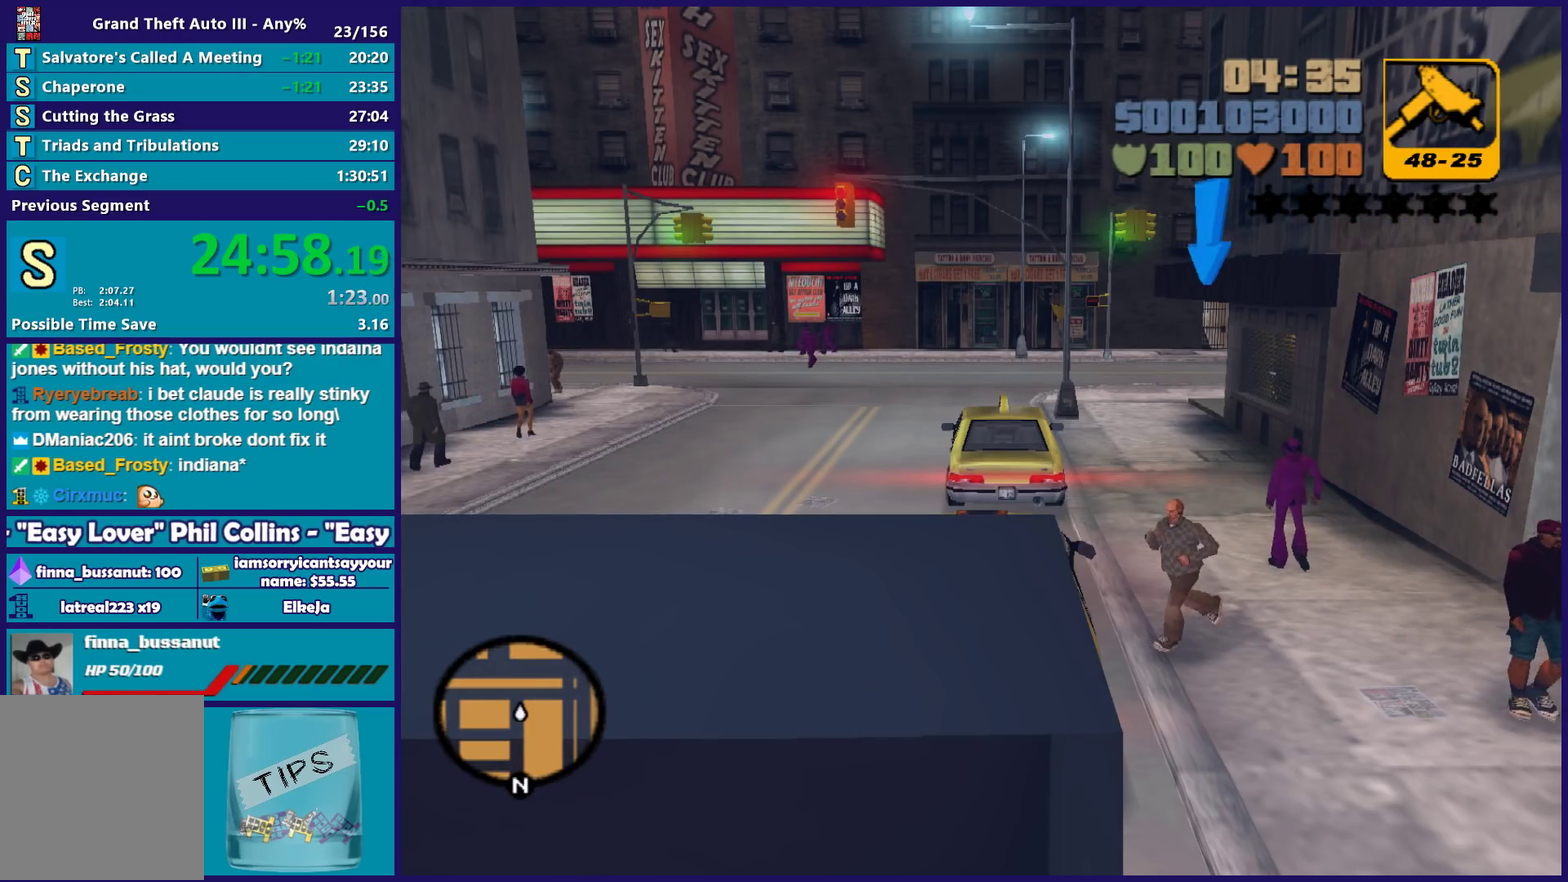
{"buttons": [], "left_stick": "center", "right_stick": "center", "events": []}
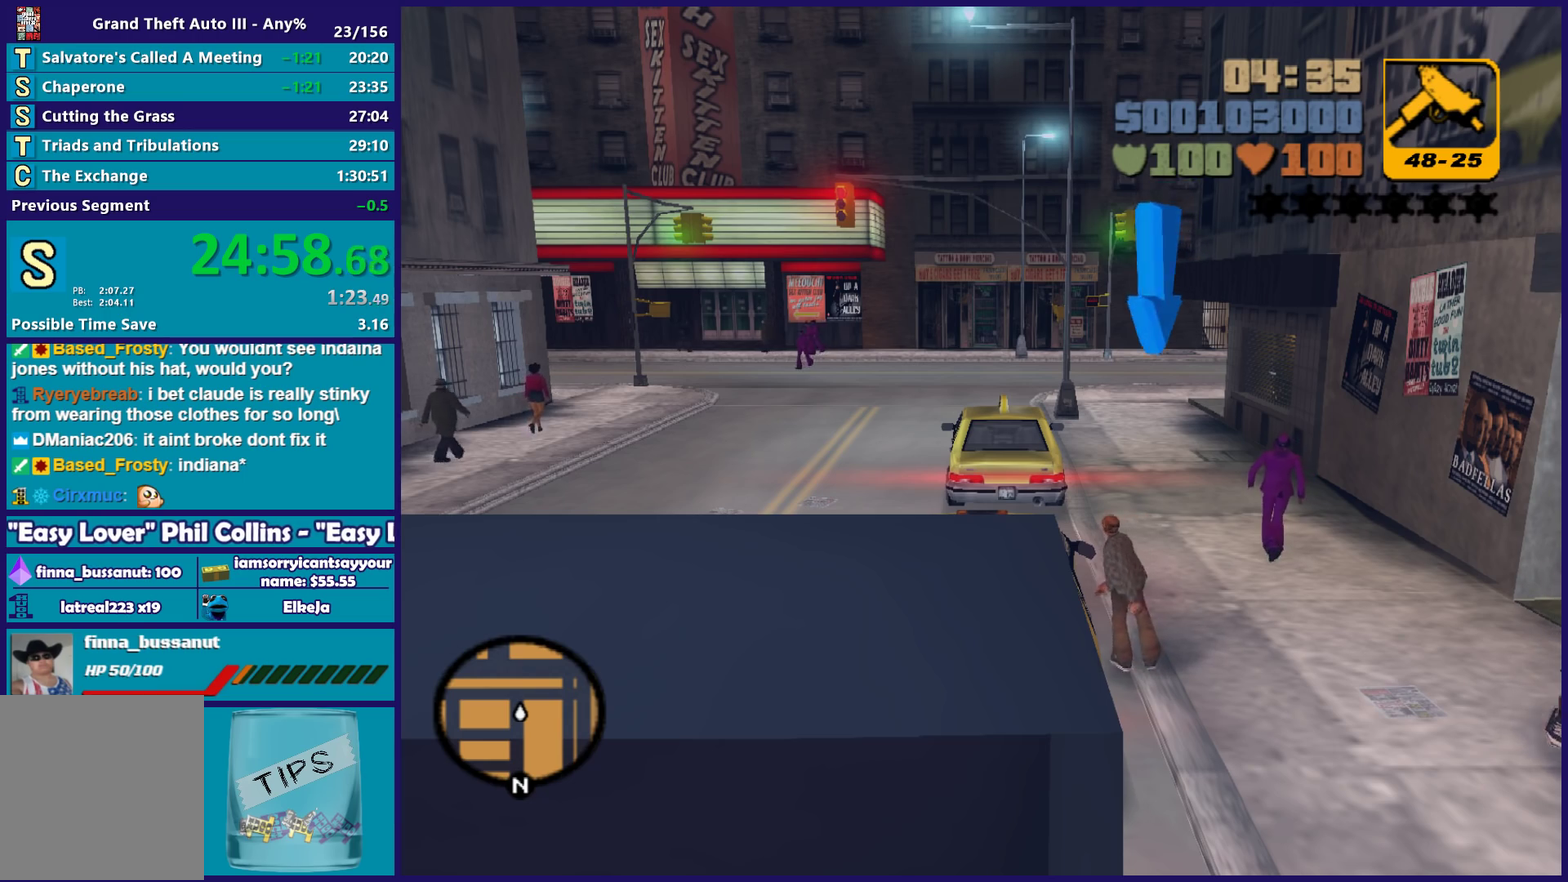
{"buttons": [], "left_stick": "center", "right_stick": "center", "events": []}
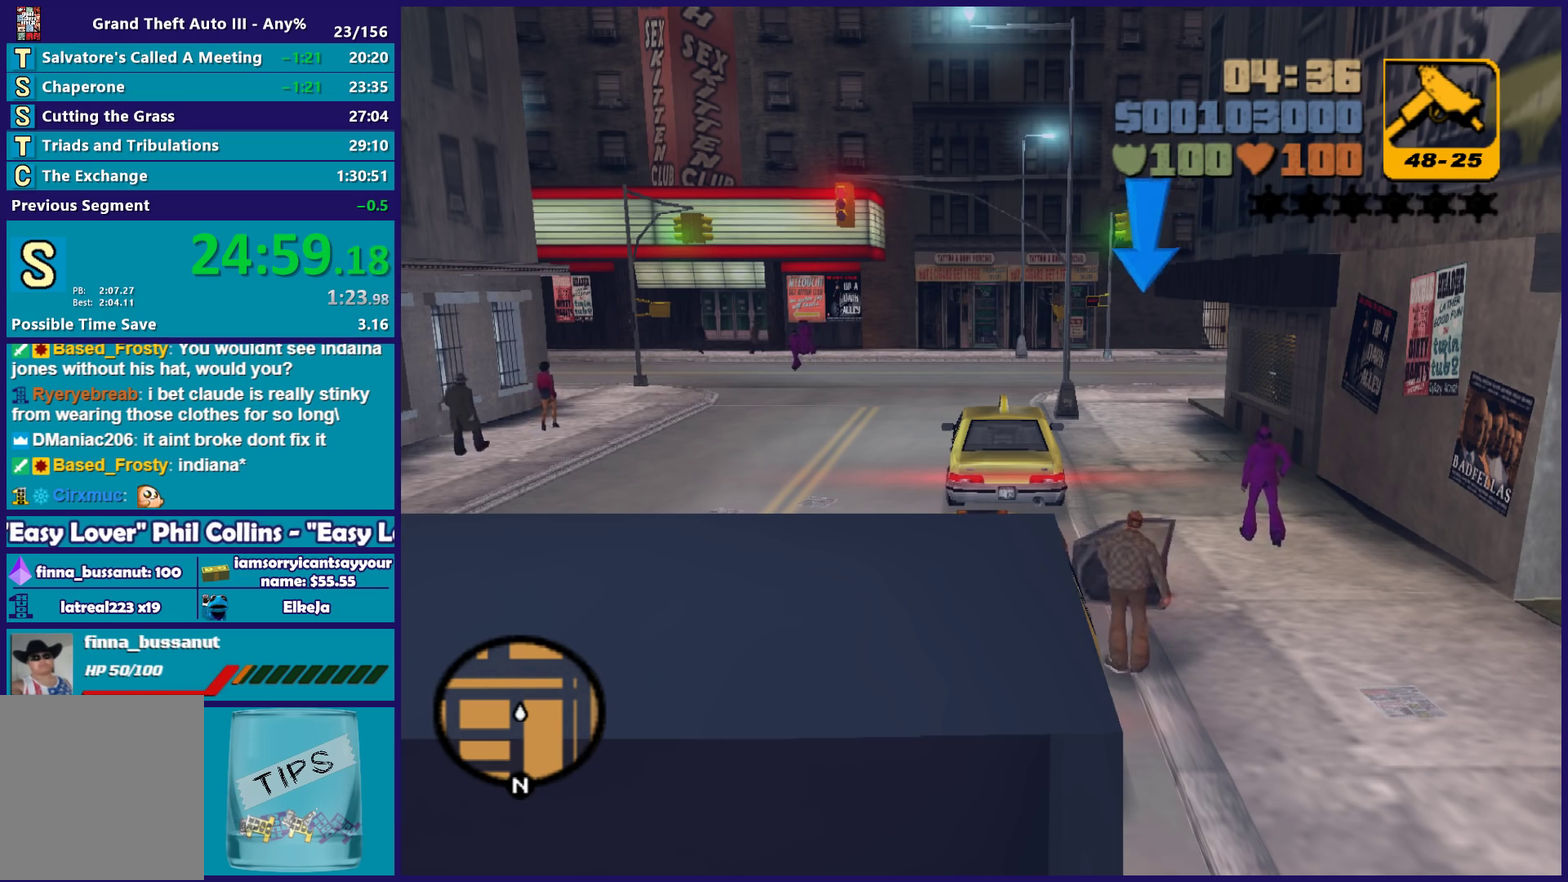
{"buttons": ["R2"], "left_stick": "left", "right_stick": "center", "events": [[167, "left_stick", "right"], [183, "L2", "down"], [433, "L2", "up"], [483, "R2", "down"], [483, "left_stick", "left"]]}
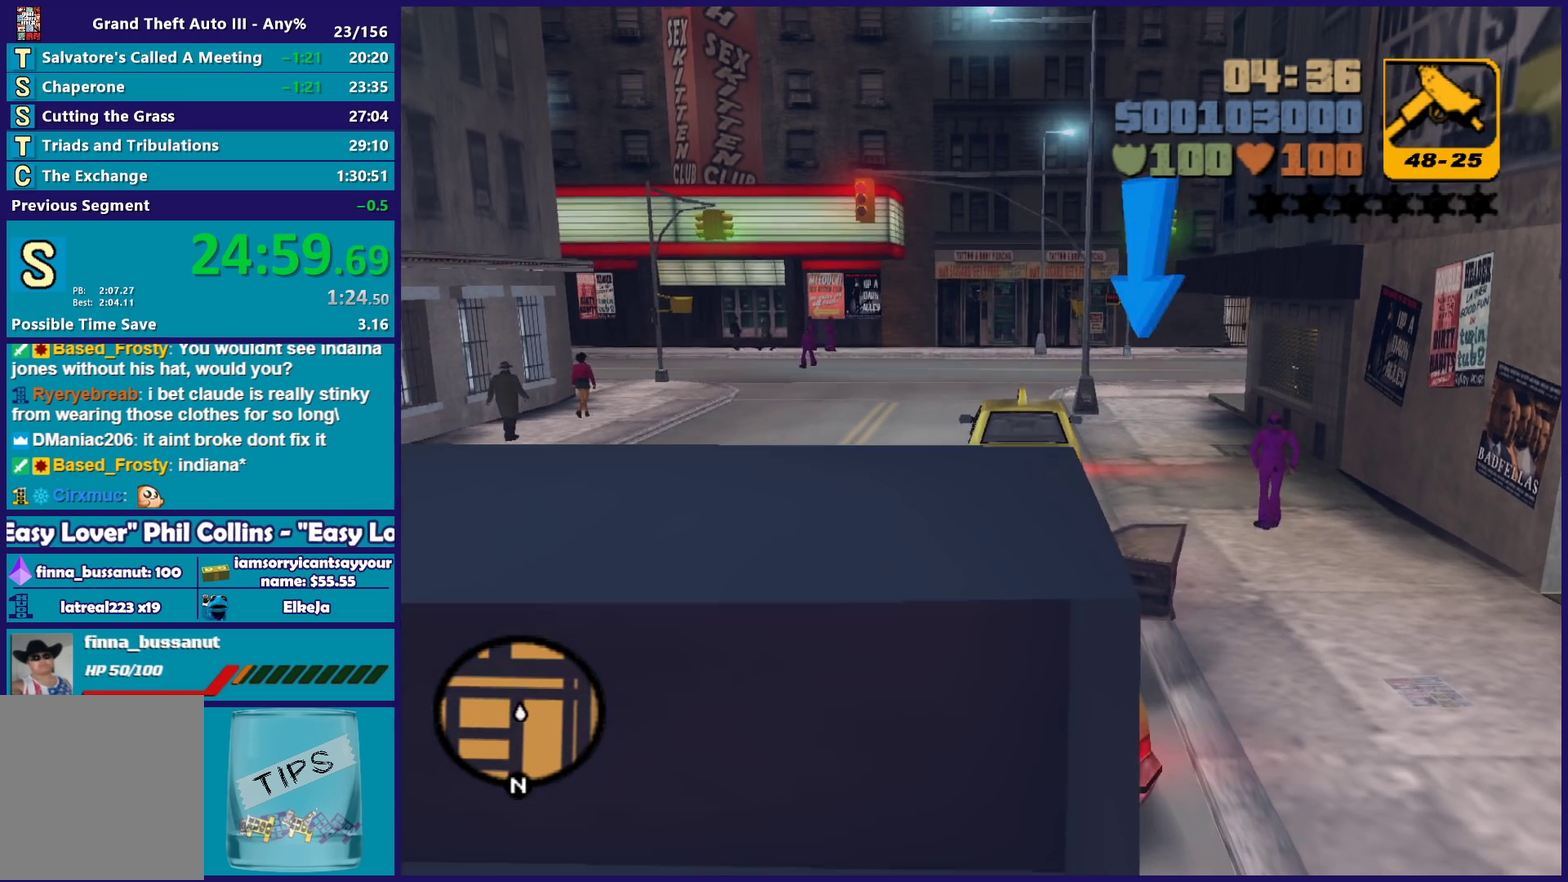
{"buttons": ["R2"], "left_stick": "left", "right_stick": "center", "events": []}
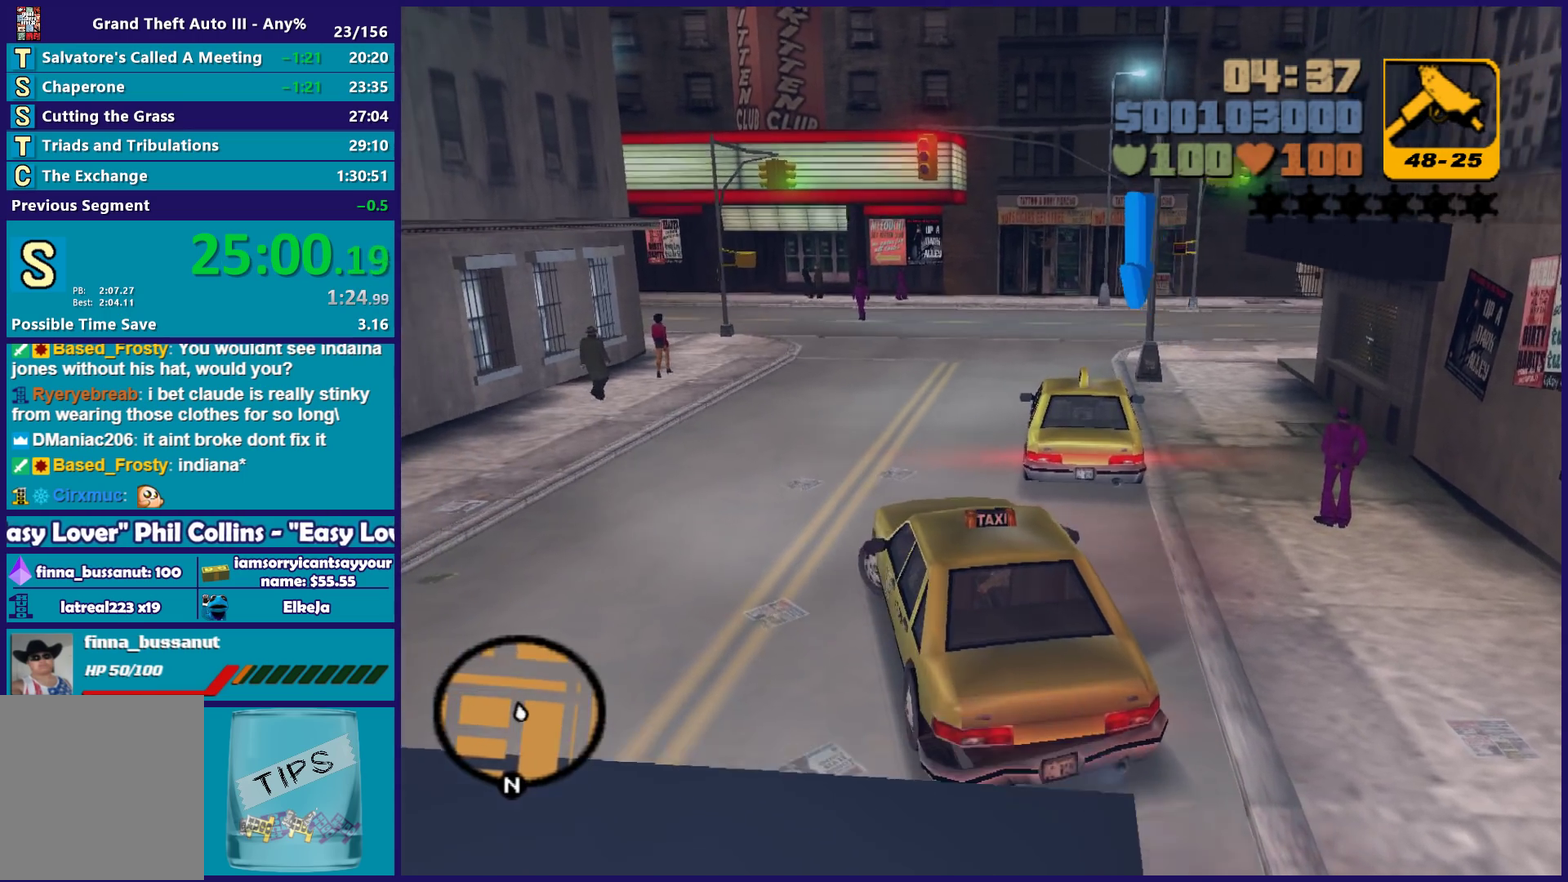
{"buttons": ["R2"], "left_stick": "right", "right_stick": "center", "events": [[167, "left_stick", "center"], [383, "left_stick", "right"]]}
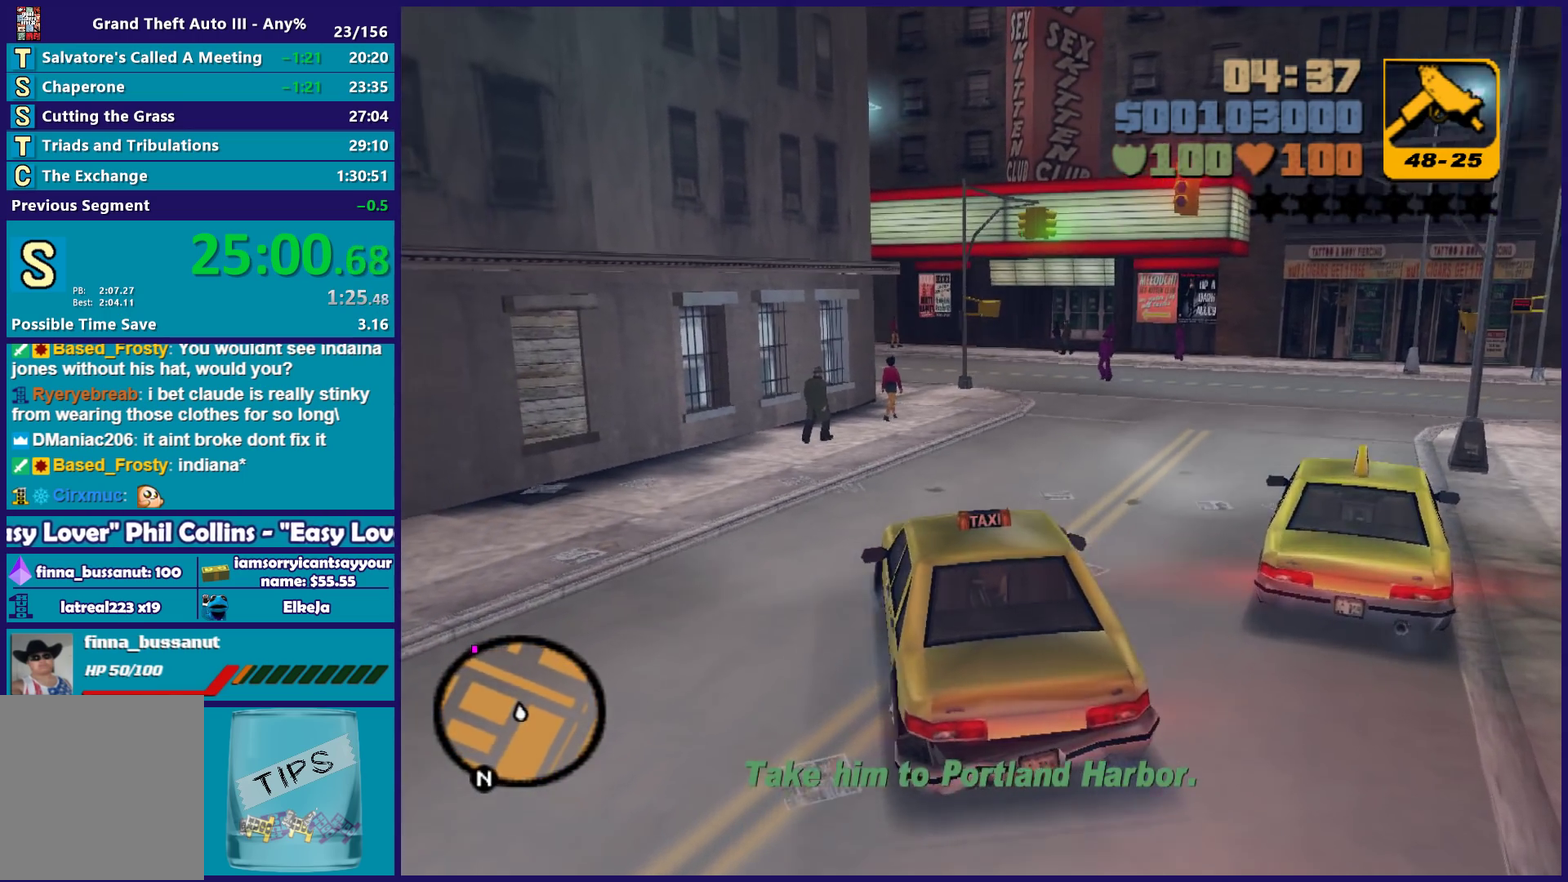
{"buttons": ["R2"], "left_stick": "center", "right_stick": "center", "events": [[283, "left_stick", "center"]]}
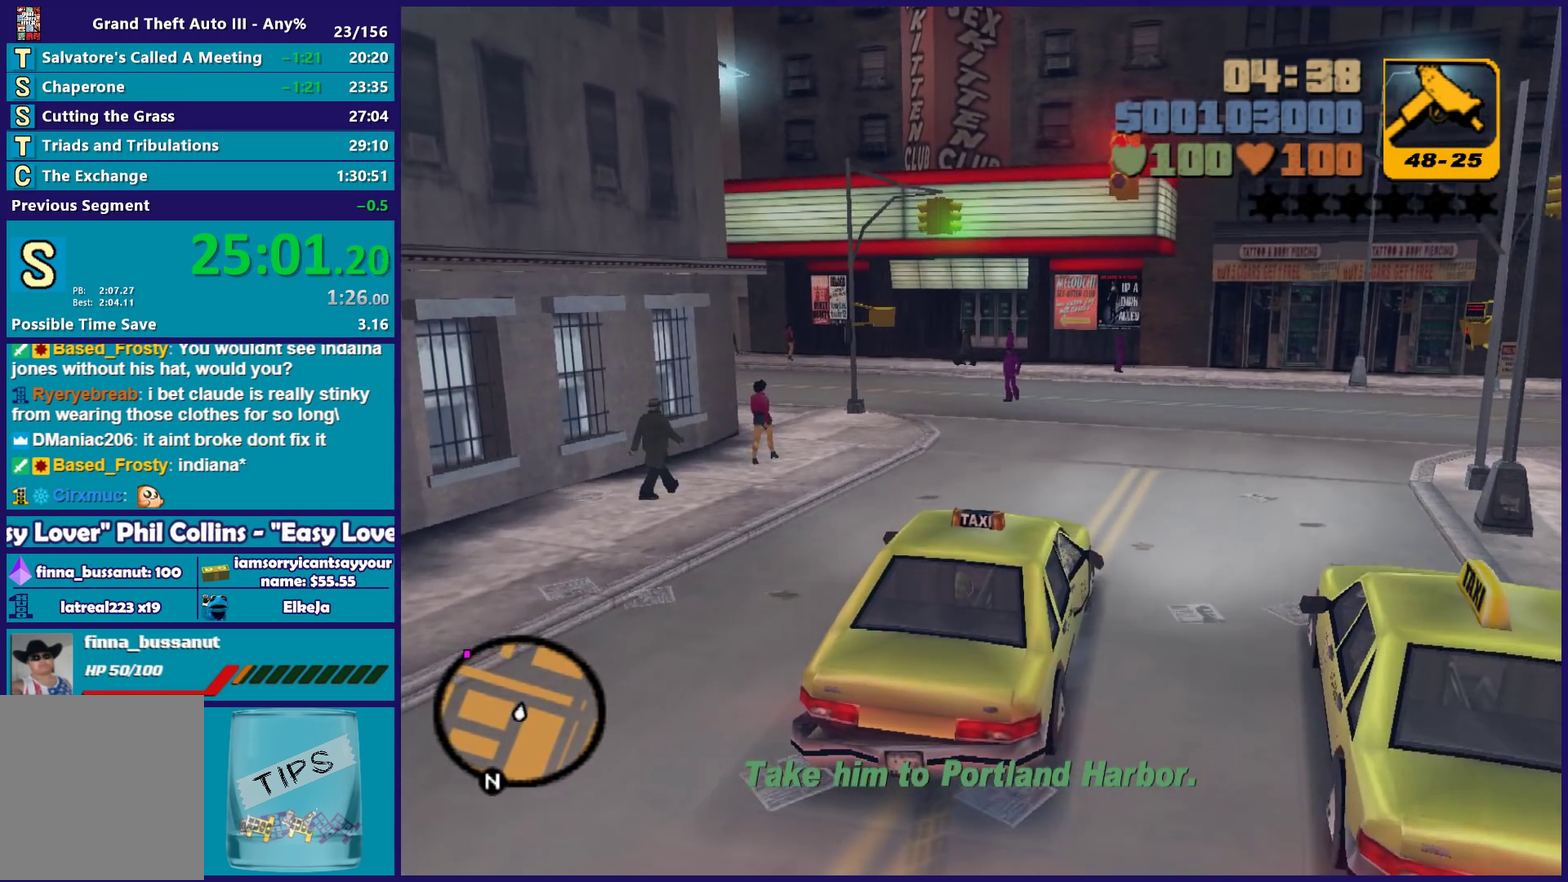
{"buttons": ["R2"], "left_stick": "left", "right_stick": "center", "events": [[433, "left_stick", "left"]]}
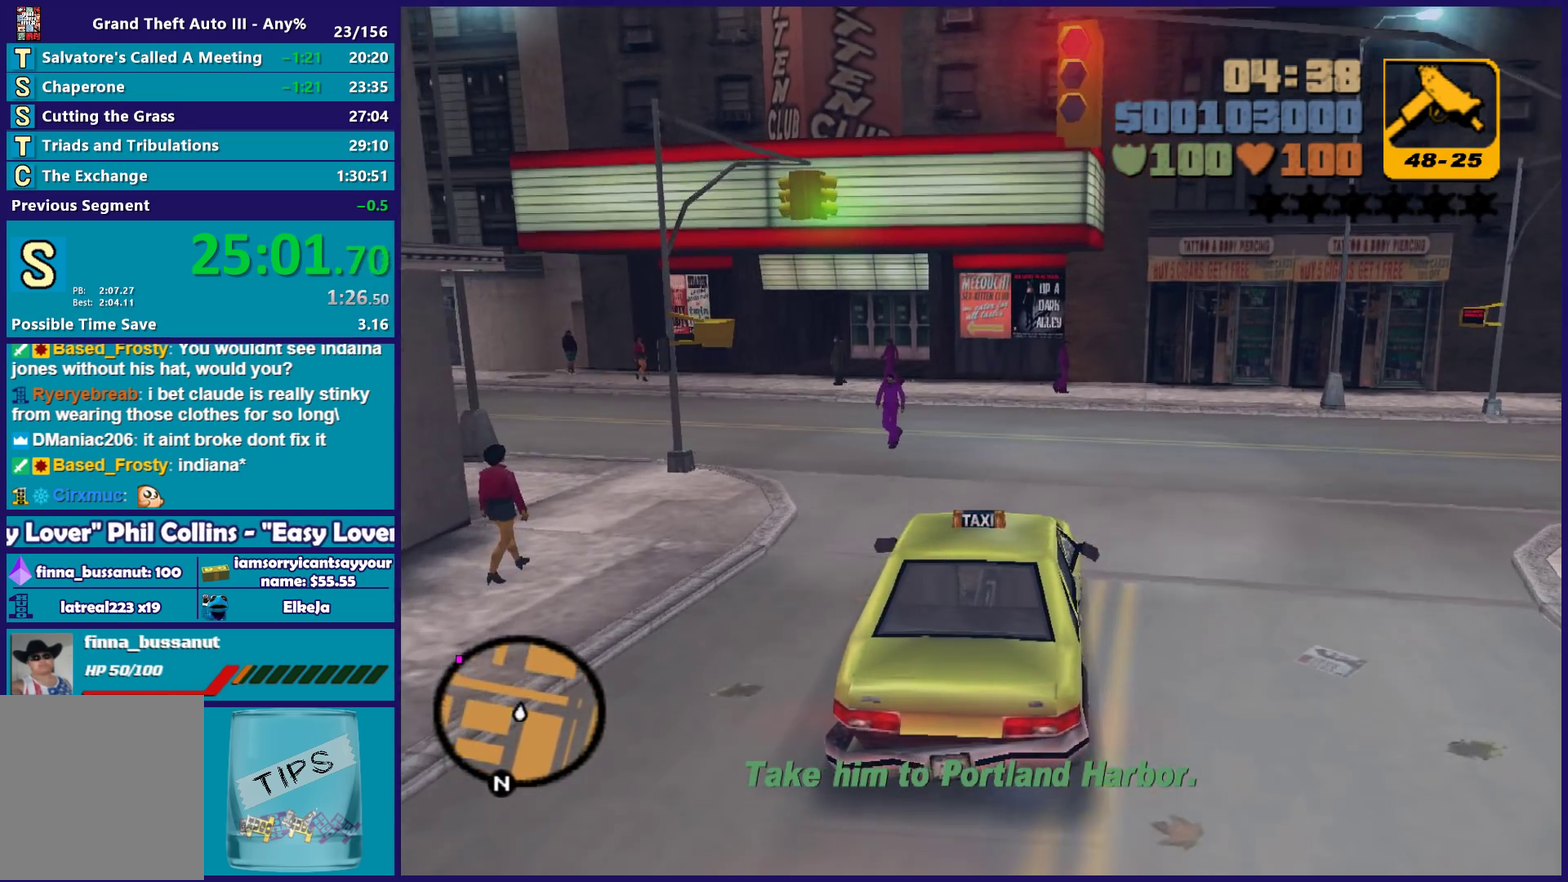
{"buttons": ["R2"], "left_stick": "down-left", "right_stick": "center", "events": [[500, "left_stick", "down-left"]]}